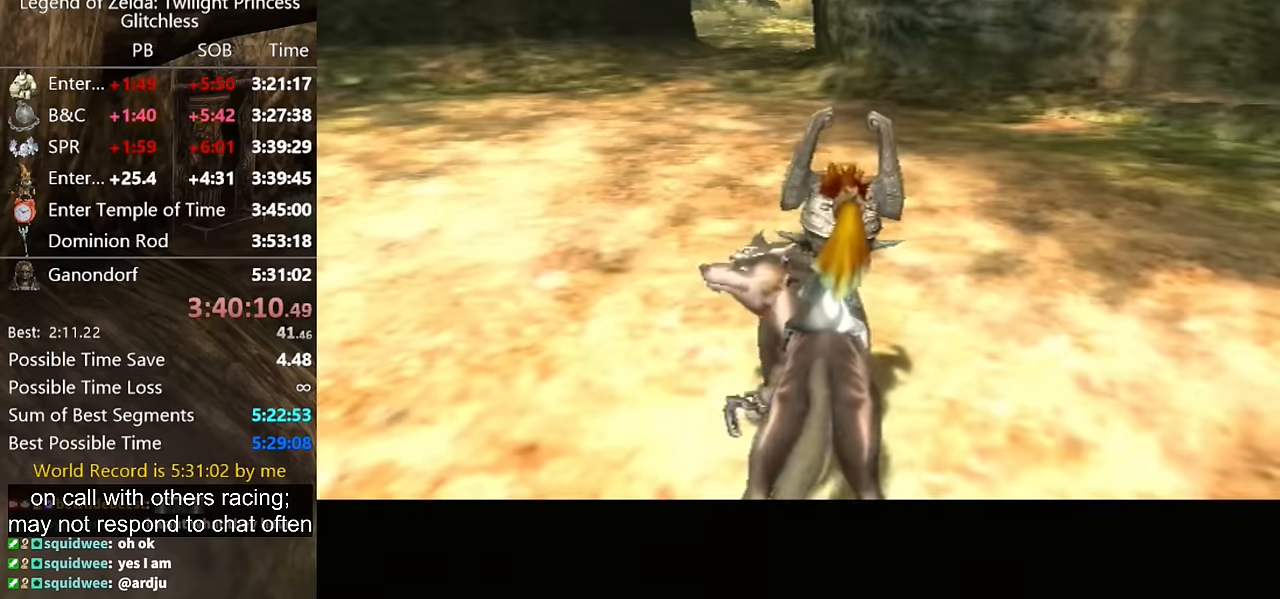
Gameplay with a controller (Nintendo layout); each line is a JSON object with the inputs held at the frame after it. "events" lists button and stick changes between this image and that frame as [ms after this image, input, new state], when the widget could be followed in between. Not read: L2 L3 R3.
{"buttons": [], "left_stick": "up", "right_stick": "center", "events": [[33, "left_stick", "up"], [300, "A", "down"], [367, "A", "up"], [467, "A", "down"], [500, "A", "up"]]}
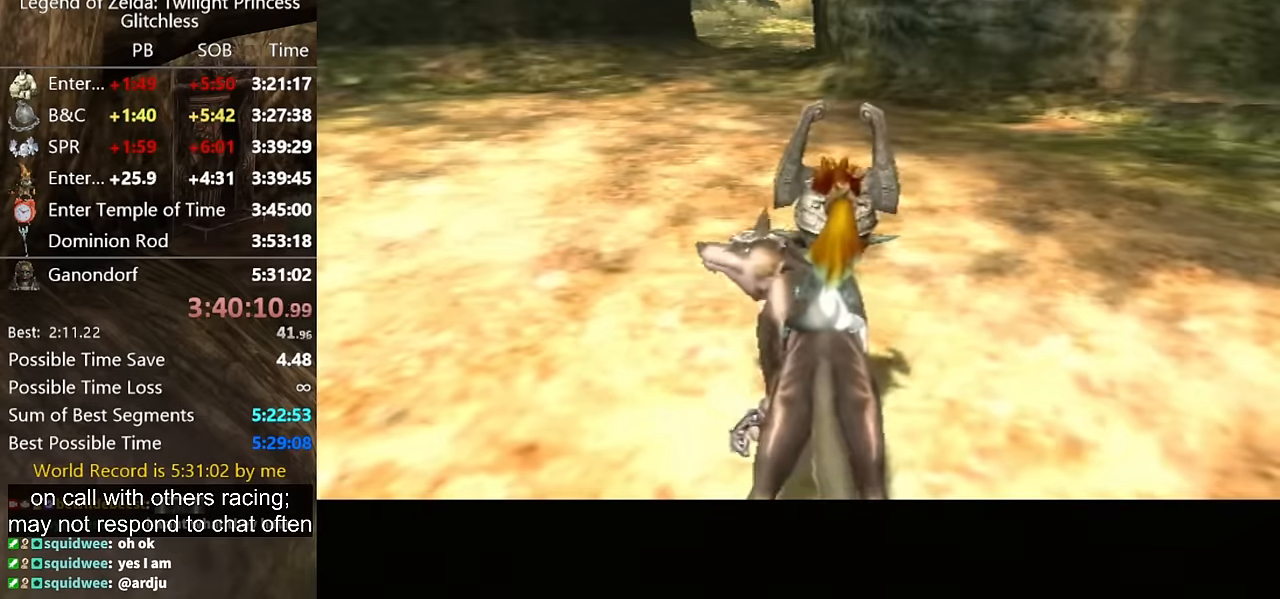
{"buttons": [], "left_stick": "up", "right_stick": "center", "events": [[100, "A", "down"], [167, "A", "up"], [333, "A", "down"], [367, "A", "up"]]}
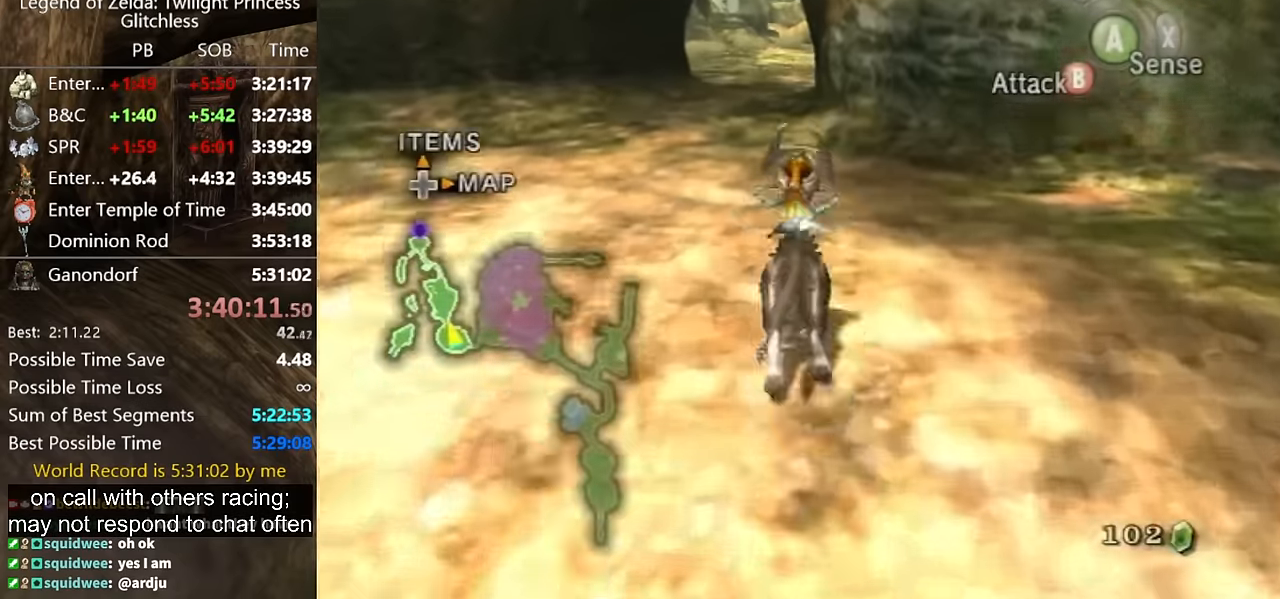
{"buttons": [], "left_stick": "up", "right_stick": "center", "events": []}
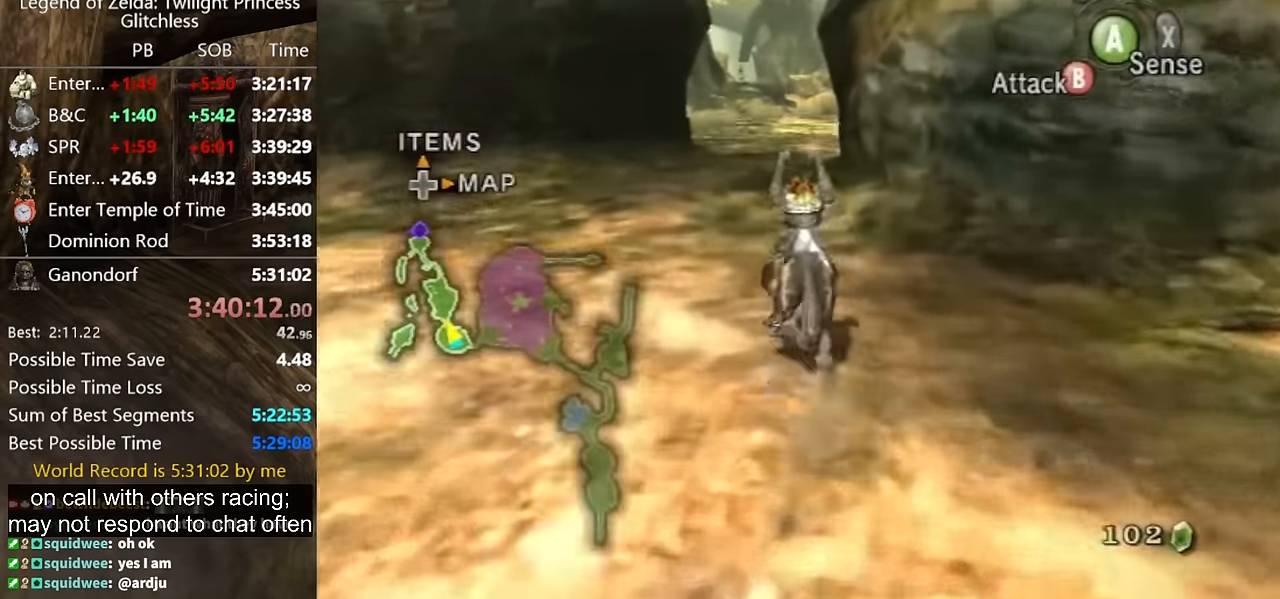
{"buttons": [], "left_stick": "up", "right_stick": "center", "events": []}
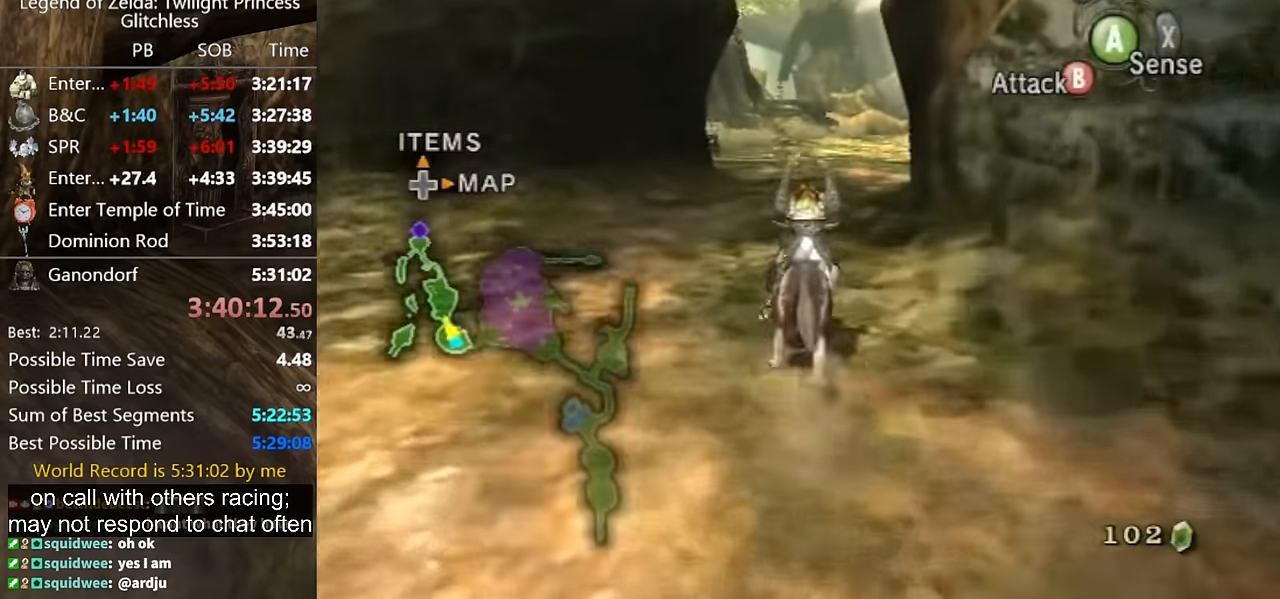
{"buttons": [], "left_stick": "up", "right_stick": "center", "events": [[200, "right_stick", "down"], [300, "right_stick", "center"]]}
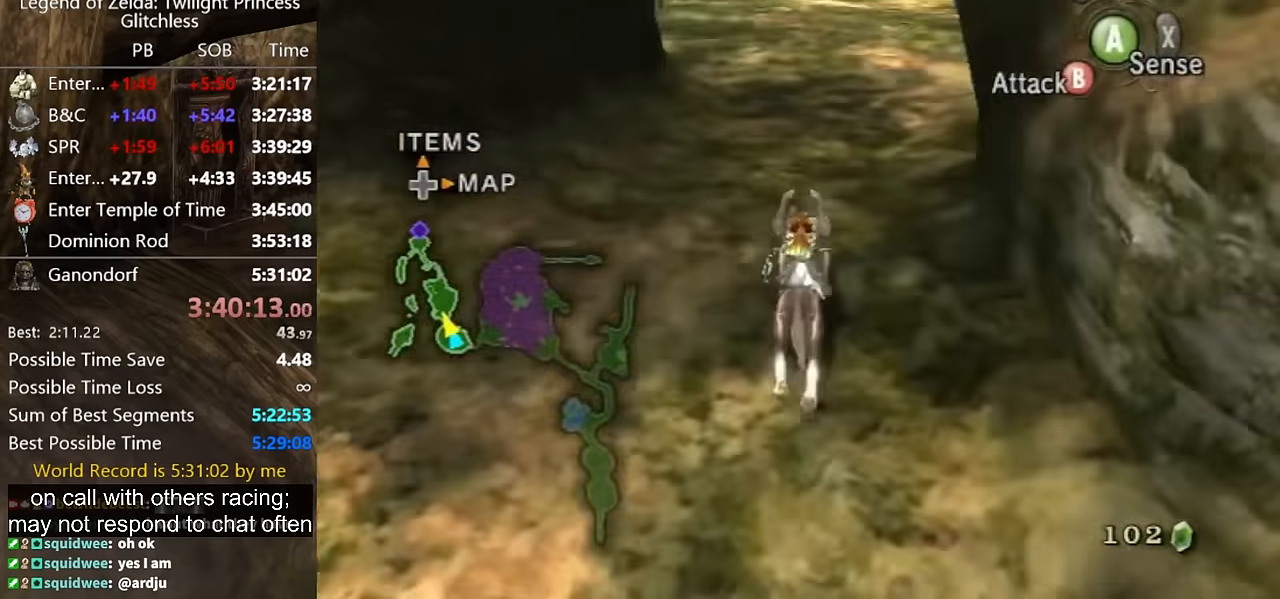
{"buttons": ["A"], "left_stick": "up", "right_stick": "center", "events": [[167, "A", "down"], [233, "A", "up"], [300, "A", "down"], [367, "A", "up"], [467, "A", "down"]]}
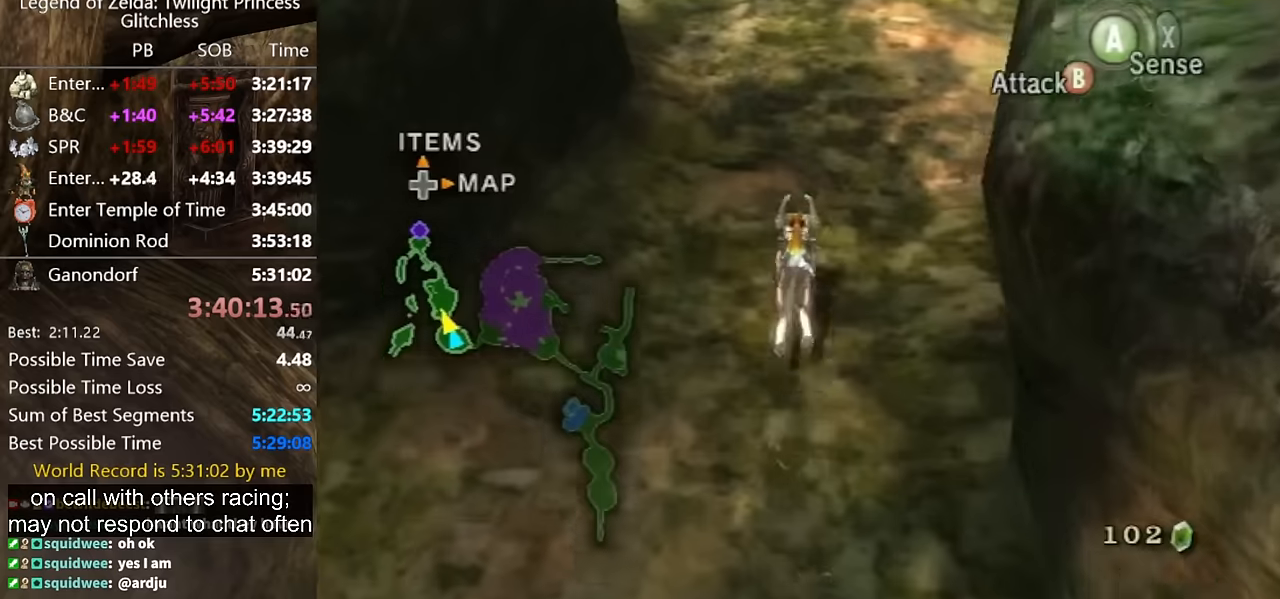
{"buttons": [], "left_stick": "up", "right_stick": "center", "events": [[34, "A", "up"], [100, "A", "down"], [200, "A", "up"], [300, "A", "down"], [334, "A", "up"], [434, "A", "down"], [500, "A", "up"]]}
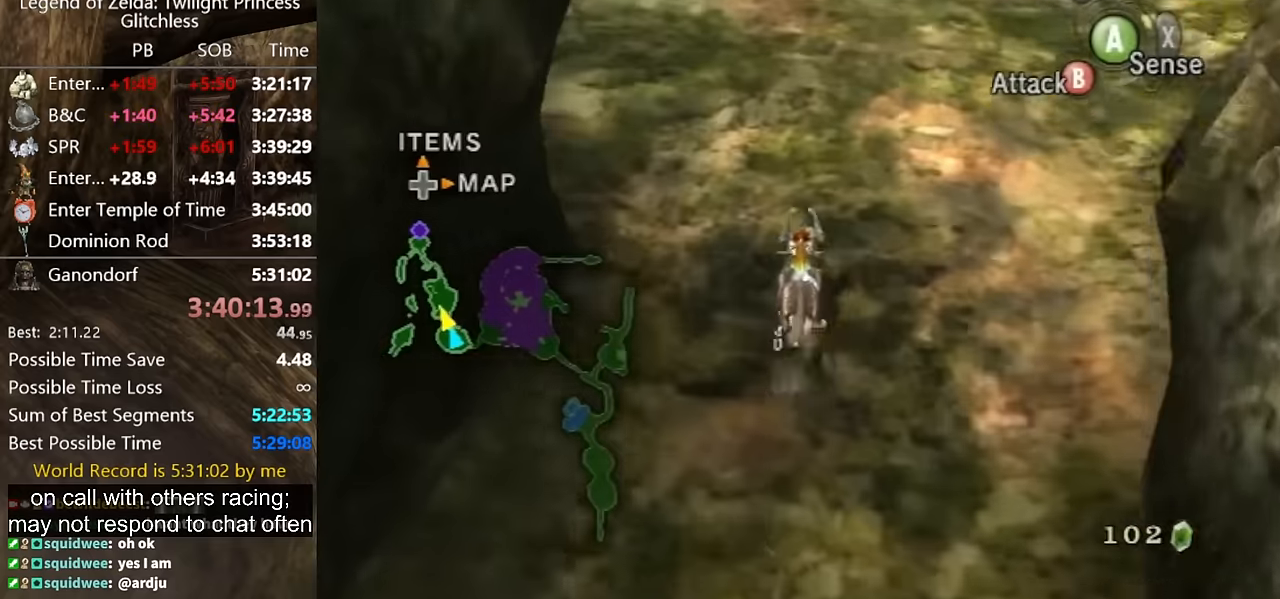
{"buttons": [], "left_stick": "up", "right_stick": "center", "events": [[100, "A", "down"], [134, "A", "up"], [267, "A", "down"], [334, "A", "up"], [400, "A", "down"], [434, "A", "up"]]}
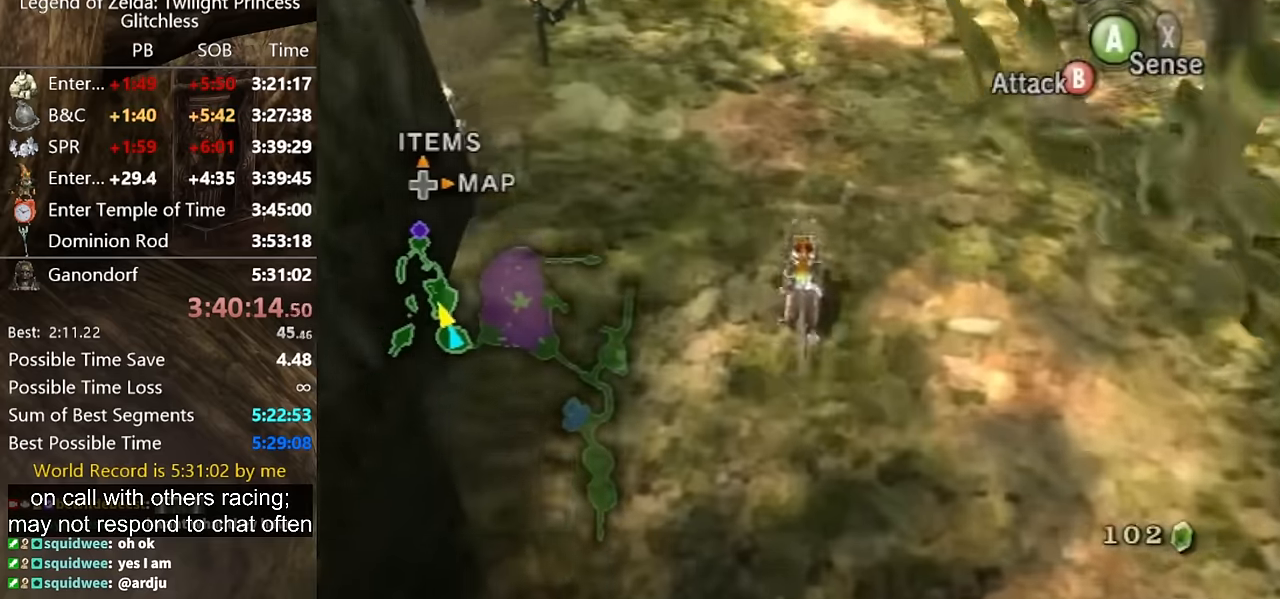
{"buttons": [], "left_stick": "up", "right_stick": "center", "events": []}
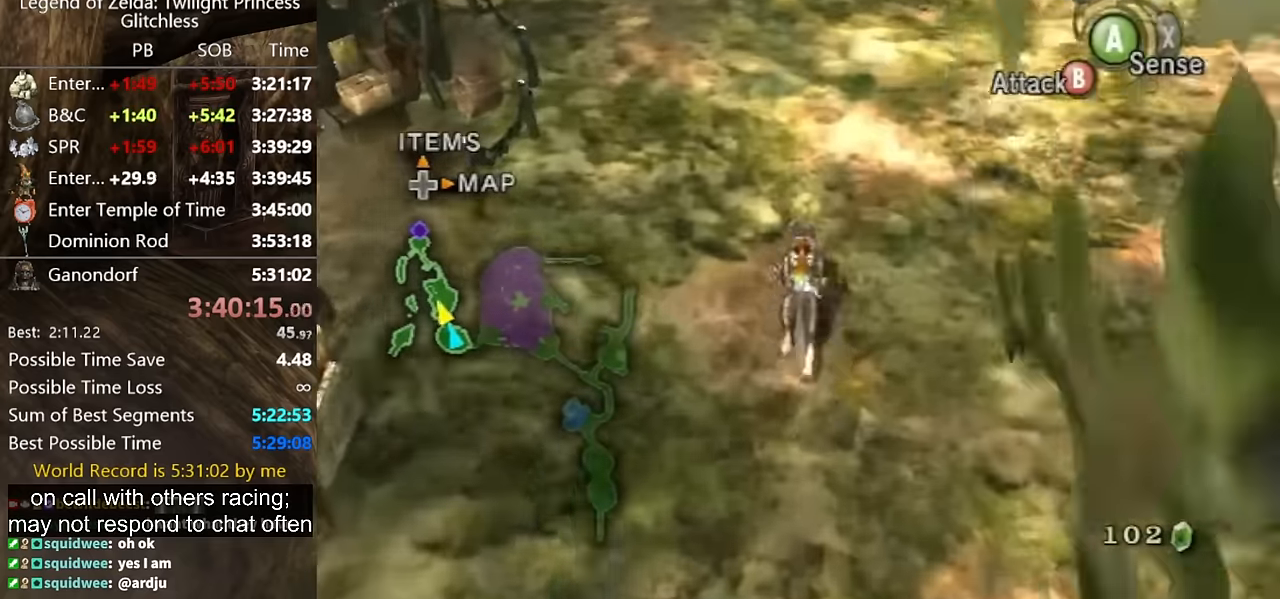
{"buttons": [], "left_stick": "up", "right_stick": "center", "events": [[67, "A", "down"], [134, "A", "up"], [234, "A", "down"], [267, "A", "up"], [367, "A", "down"], [467, "A", "up"]]}
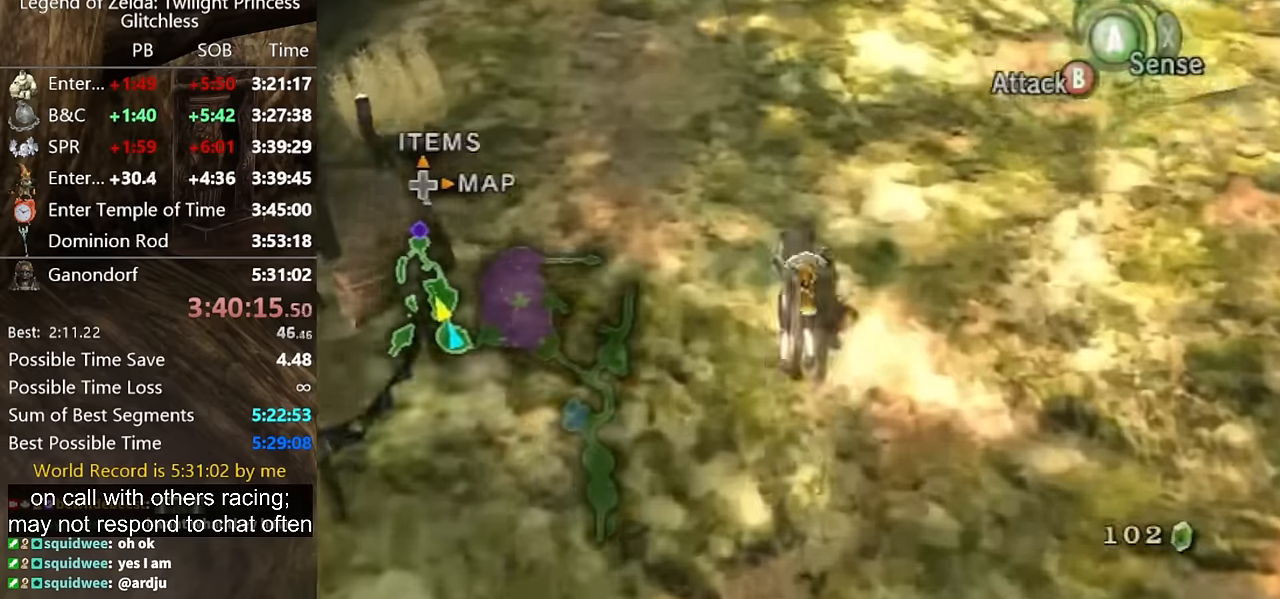
{"buttons": ["A"], "left_stick": "up", "right_stick": "center", "events": [[34, "A", "down"], [100, "A", "up"], [200, "A", "down"], [267, "A", "up"], [300, "A", "down"], [400, "A", "up"], [467, "A", "down"]]}
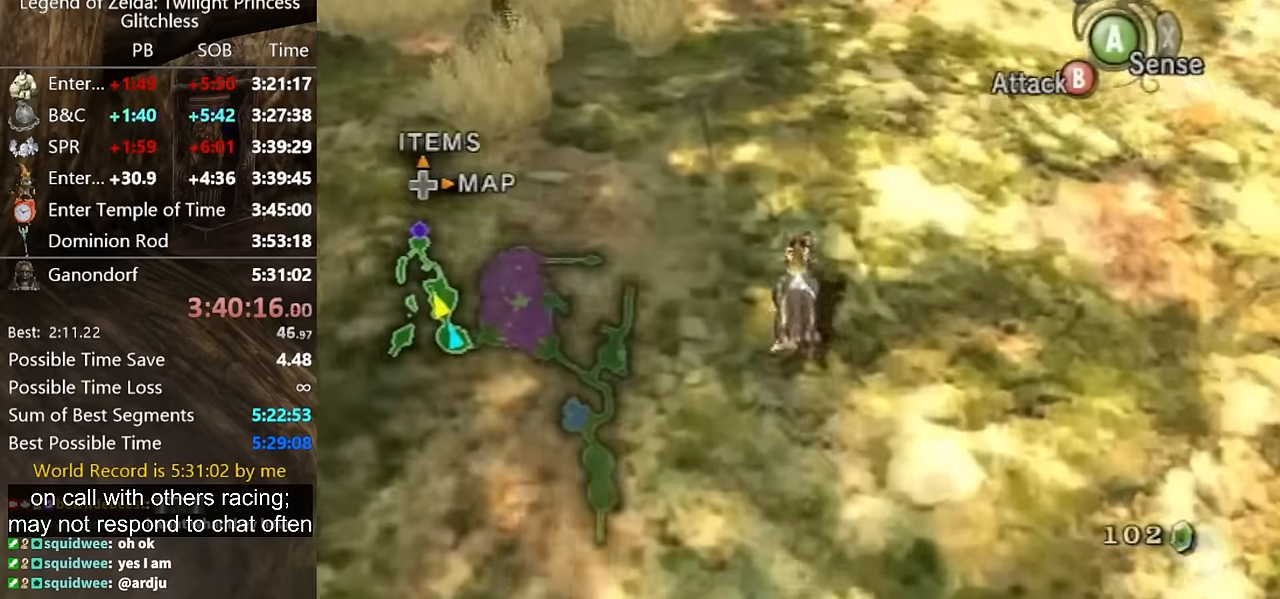
{"buttons": [], "left_stick": "up", "right_stick": "center", "events": [[34, "A", "up"]]}
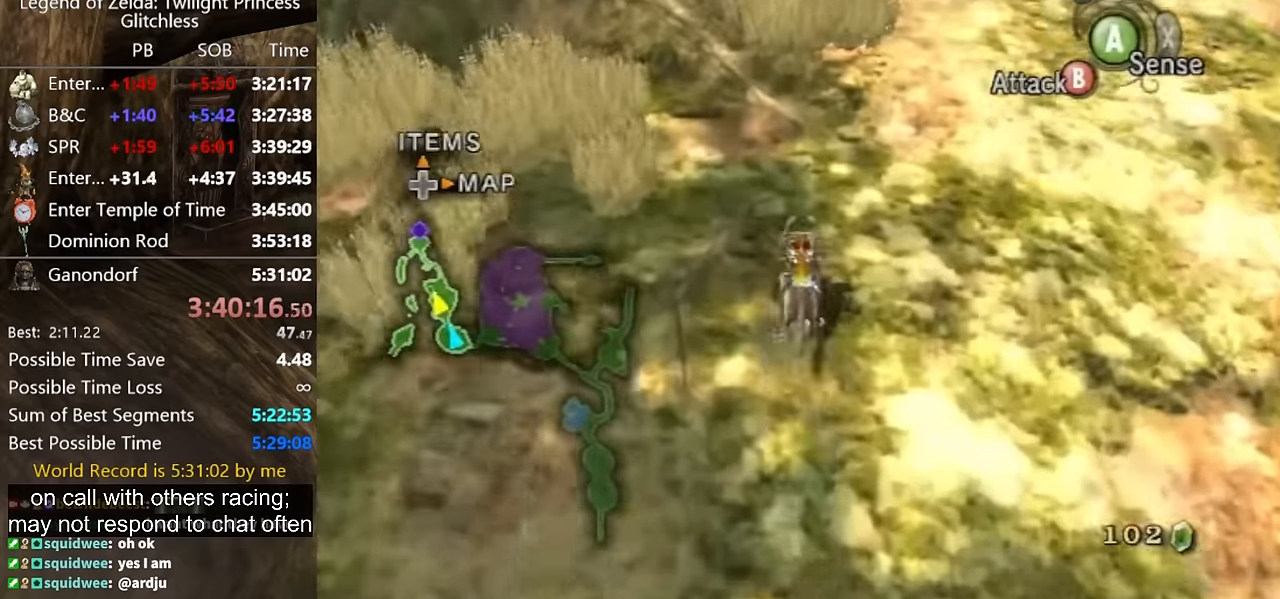
{"buttons": [], "left_stick": "up", "right_stick": "center", "events": [[234, "A", "down"], [300, "A", "up"], [400, "A", "down"], [467, "A", "up"]]}
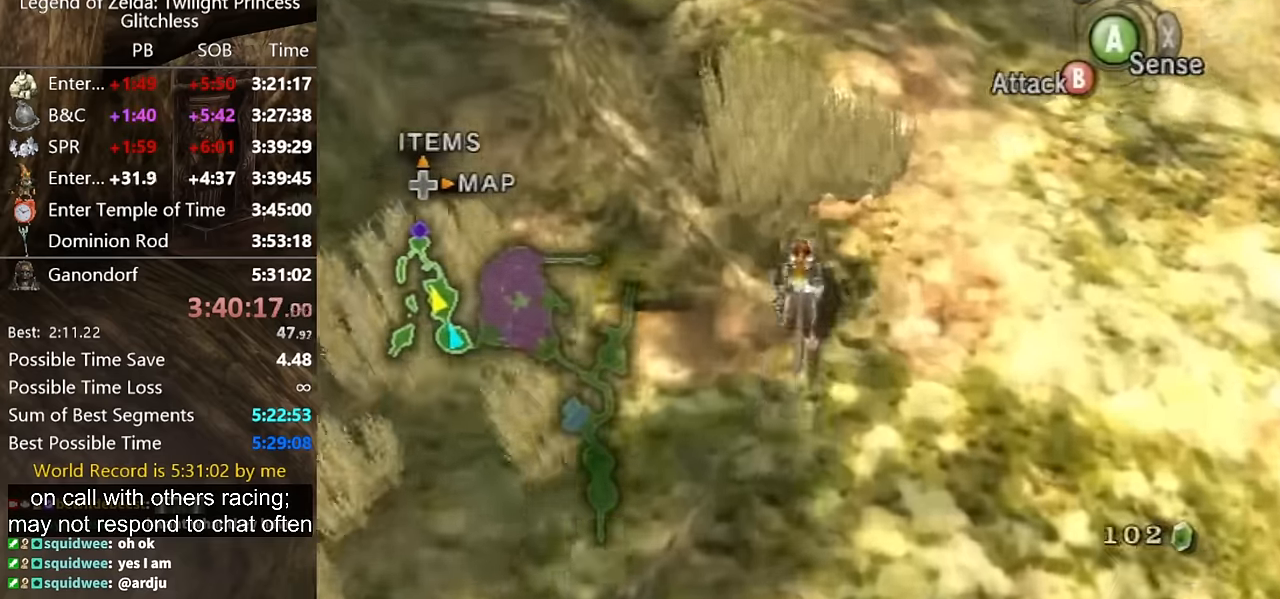
{"buttons": ["A"], "left_stick": "up", "right_stick": "center", "events": [[67, "A", "down"], [100, "A", "up"], [467, "A", "down"]]}
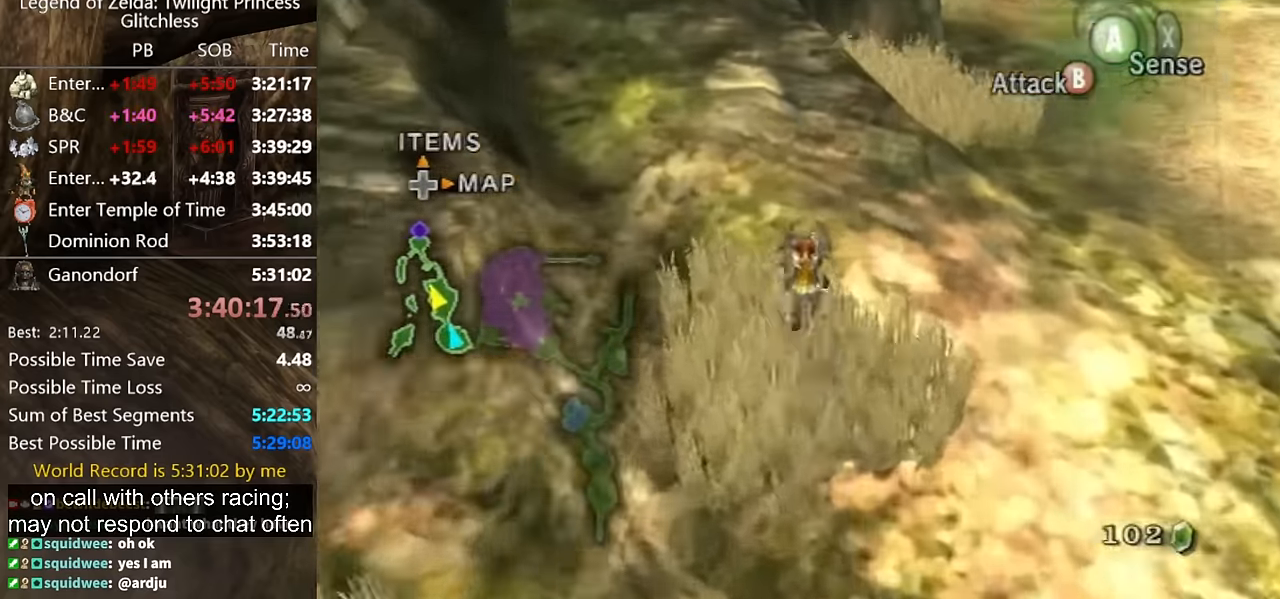
{"buttons": [], "left_stick": "up", "right_stick": "up", "events": [[67, "A", "up"], [134, "A", "down"], [234, "A", "up"], [500, "right_stick", "up"]]}